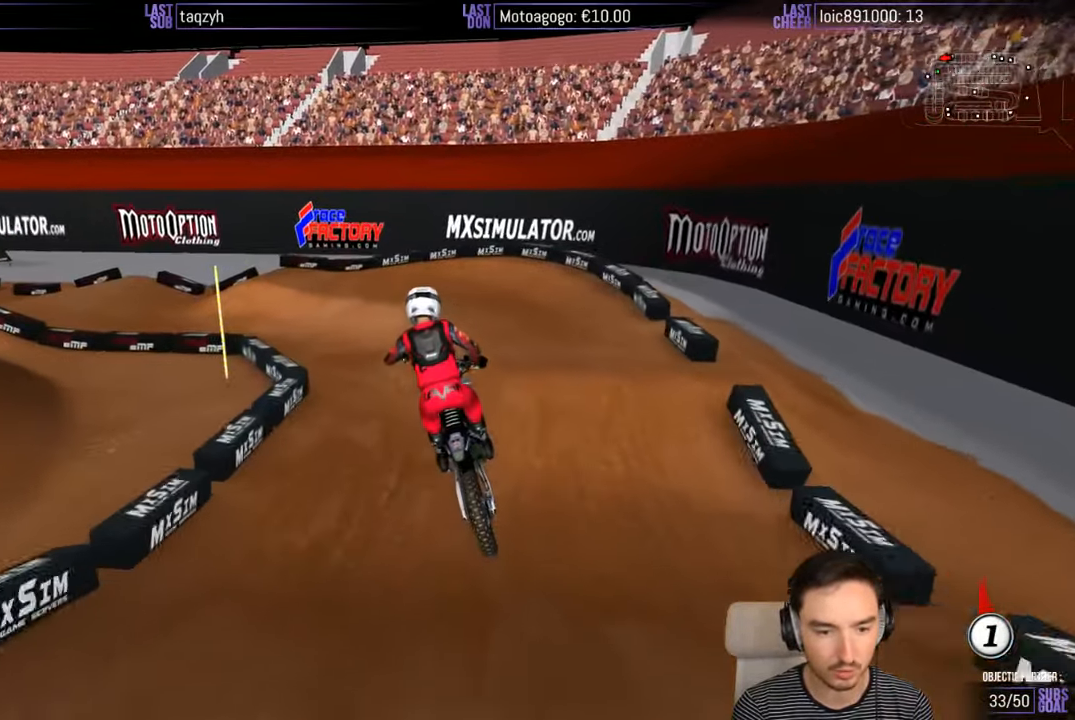
Gameplay with a controller (Xbox layout); each line is a JSON object with the inputs held at the frame after it. "events" lists button and stick changes between this image and that frame as [ms after this image, input, new state], when the widget could be followed in between. Not read: L1 L3 R3.
{"buttons": [], "left_stick": "center", "right_stick": "center", "events": [[17, "left_stick", "center"], [50, "X", "up"], [150, "X", "down"], [233, "X", "up"], [350, "X", "down"], [400, "X", "up"]]}
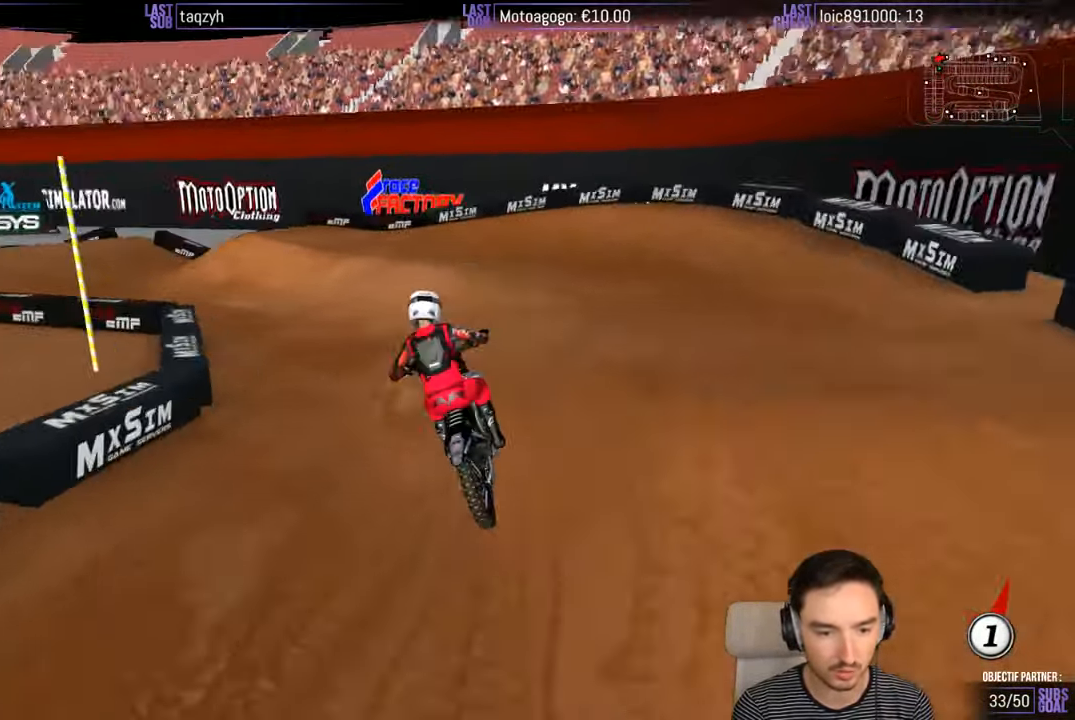
{"buttons": [], "left_stick": "down-left", "right_stick": "center", "events": [[50, "left_stick", "down-left"]]}
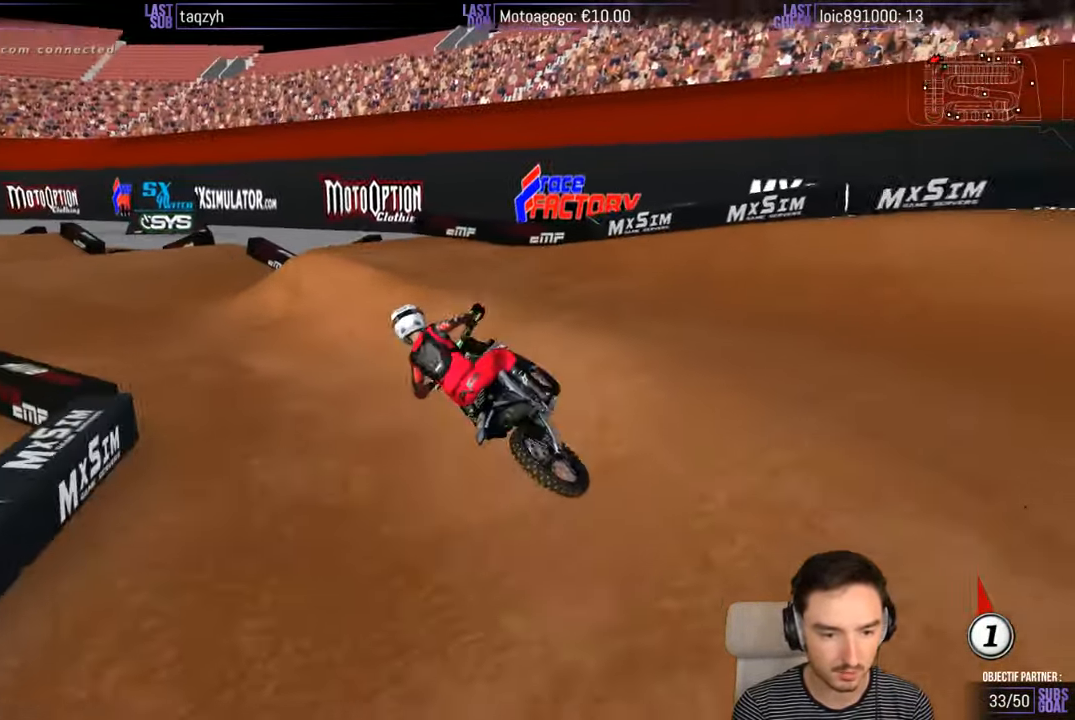
{"buttons": ["R2"], "left_stick": "right", "right_stick": "center", "events": [[200, "R2", "down"], [200, "left_stick", "center"], [300, "left_stick", "right"]]}
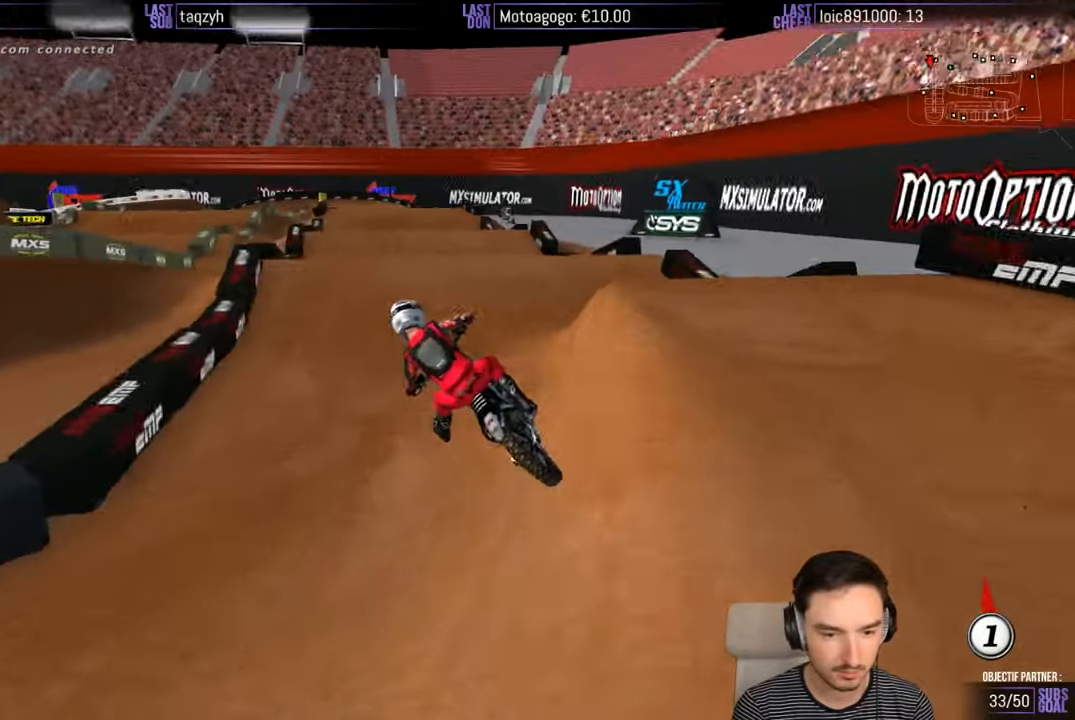
{"buttons": ["R2"], "left_stick": "center", "right_stick": "center", "events": [[350, "left_stick", "center"], [400, "R2", "up"], [500, "R2", "down"]]}
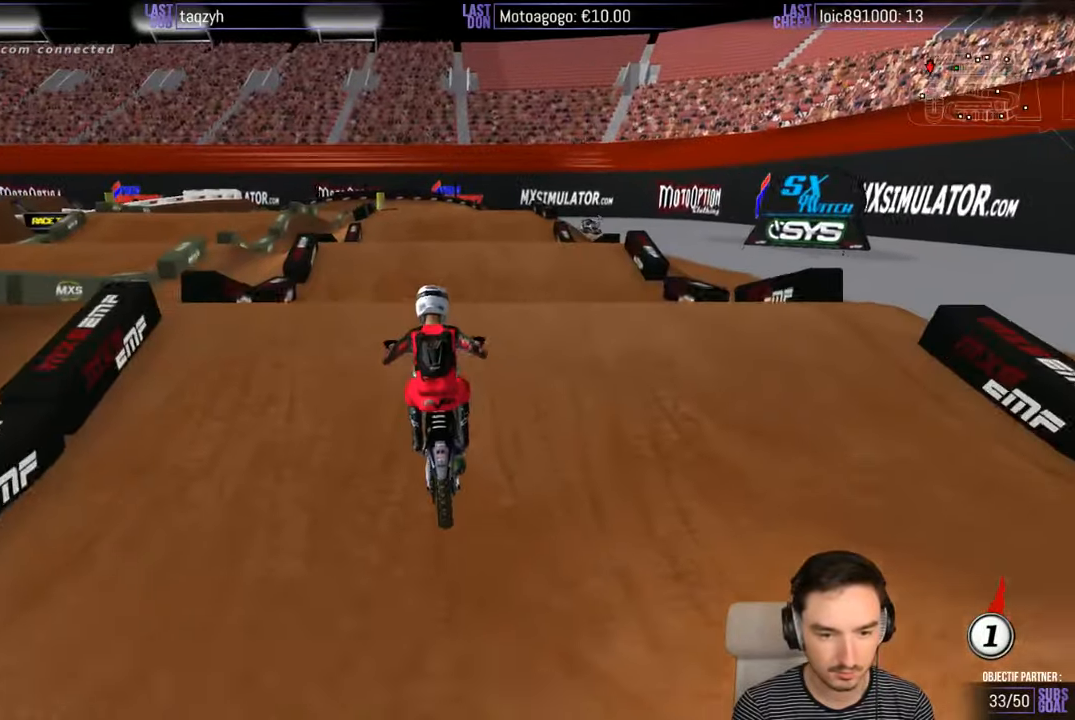
{"buttons": [], "left_stick": "down", "right_stick": "center", "events": [[167, "left_stick", "down"], [400, "R2", "up"]]}
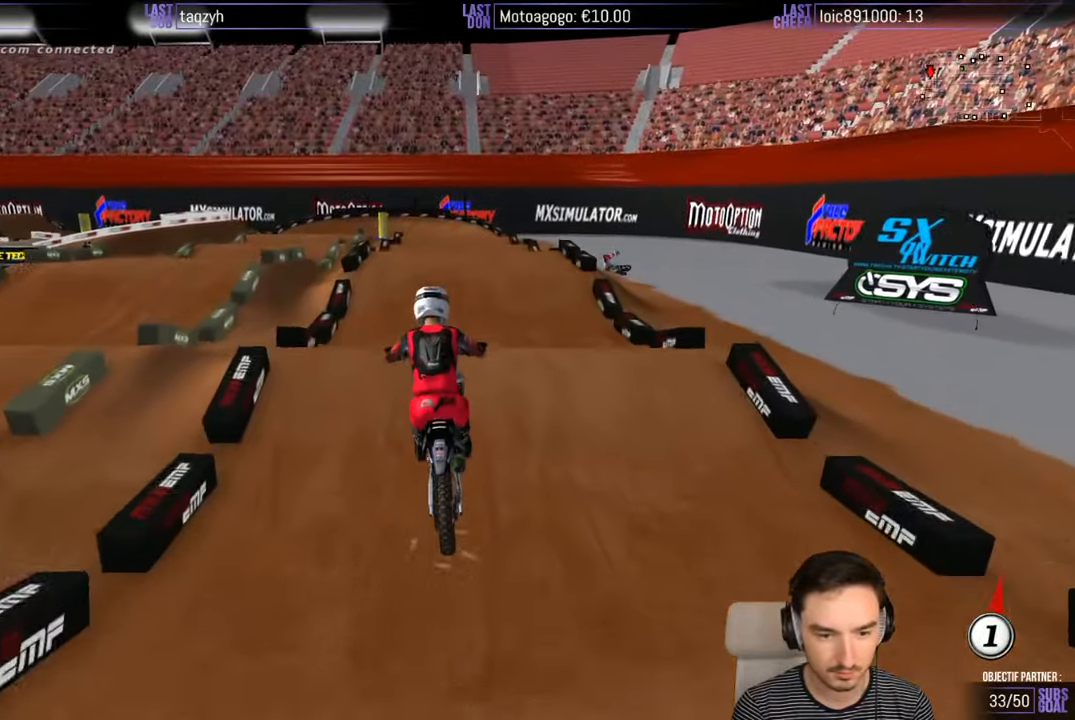
{"buttons": ["R2"], "left_stick": "center", "right_stick": "center", "events": [[167, "left_stick", "center"], [317, "R2", "down"], [350, "B", "down"], [400, "B", "up"]]}
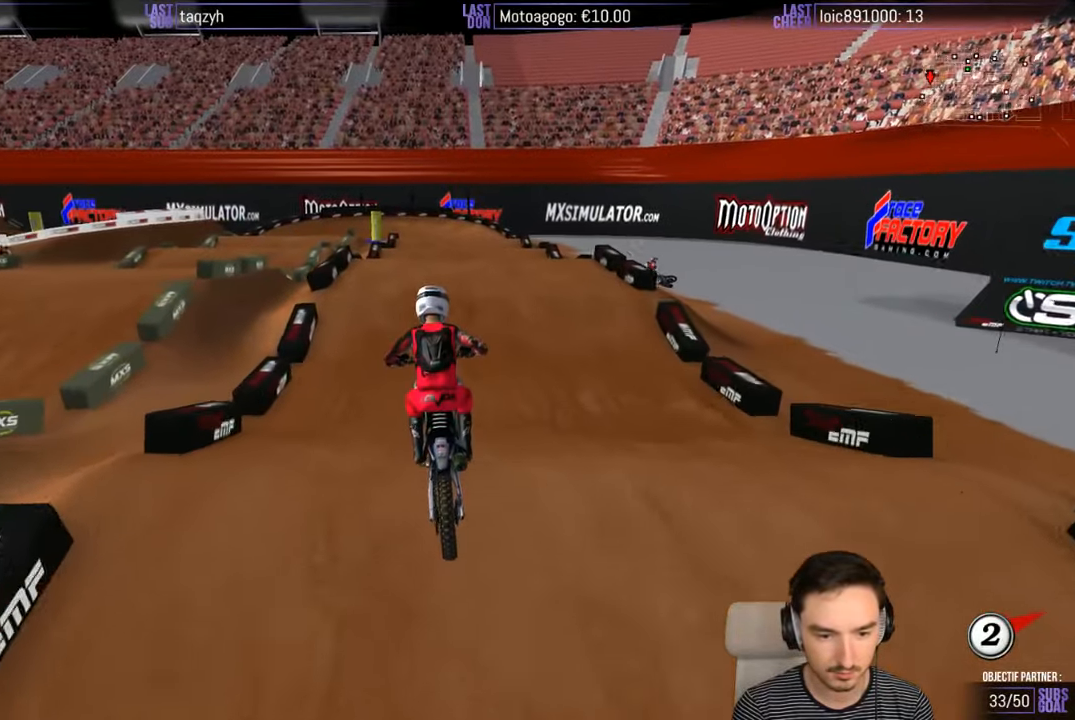
{"buttons": ["R2"], "left_stick": "center", "right_stick": "center", "events": [[367, "left_stick", "down"], [500, "left_stick", "center"]]}
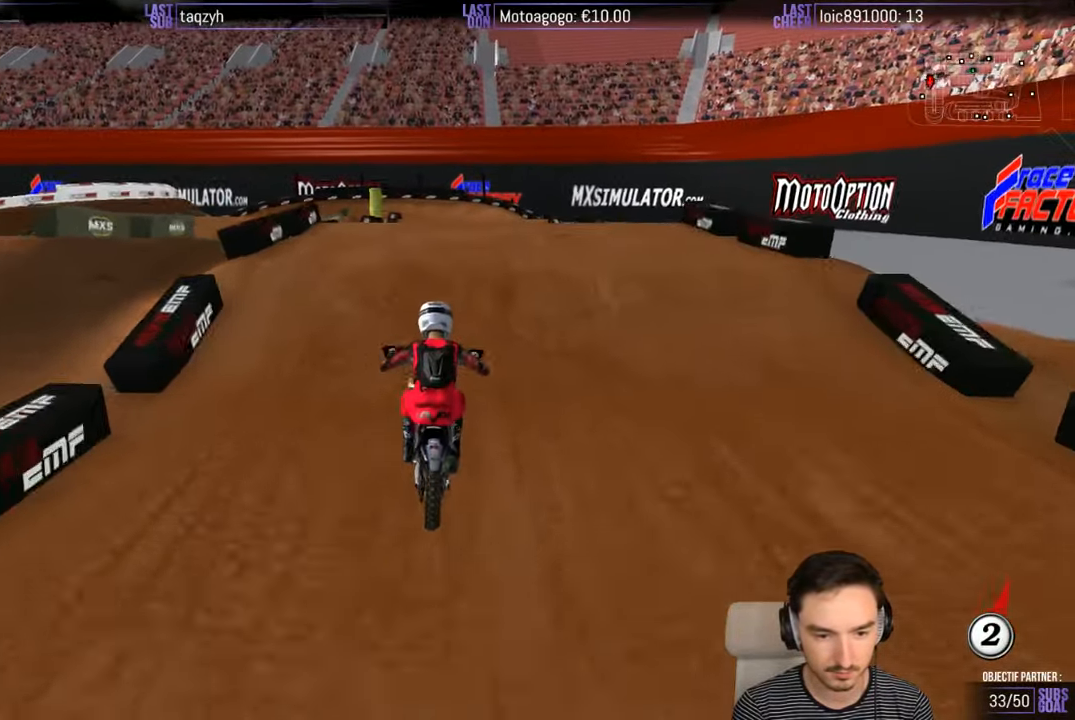
{"buttons": ["R2"], "left_stick": "center", "right_stick": "center", "events": [[167, "left_stick", "down"], [217, "B", "down"], [267, "left_stick", "center"], [317, "B", "up"]]}
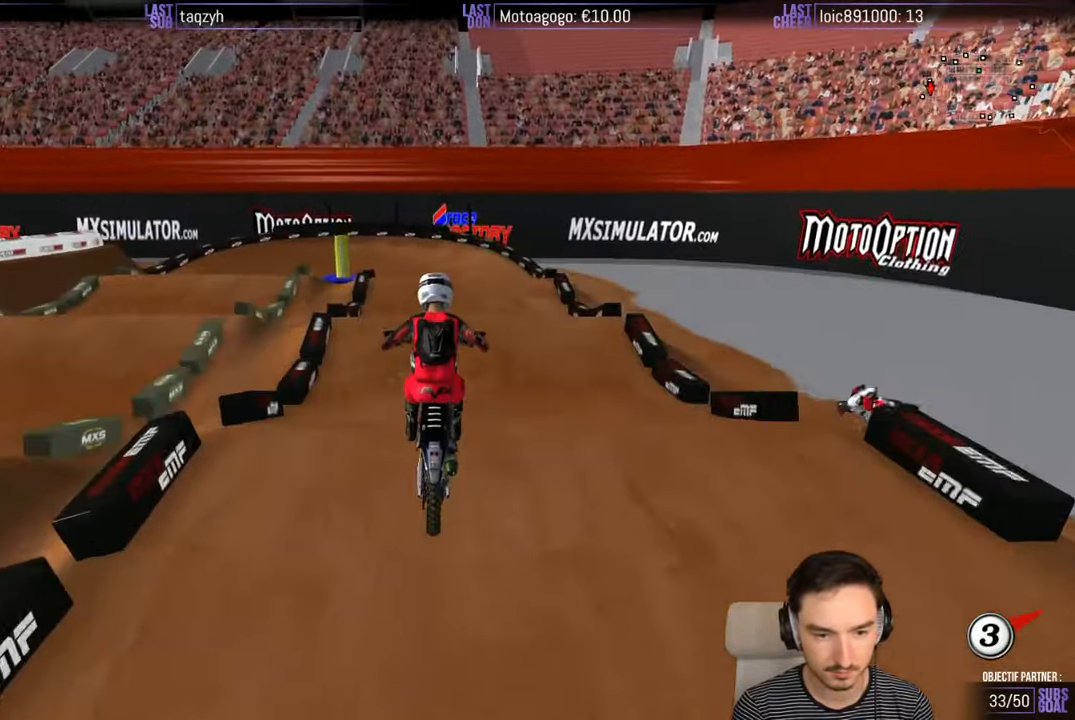
{"buttons": ["R2"], "left_stick": "down", "right_stick": "center", "events": [[67, "R2", "up"], [184, "R2", "down"], [184, "left_stick", "down-right"], [367, "left_stick", "down"]]}
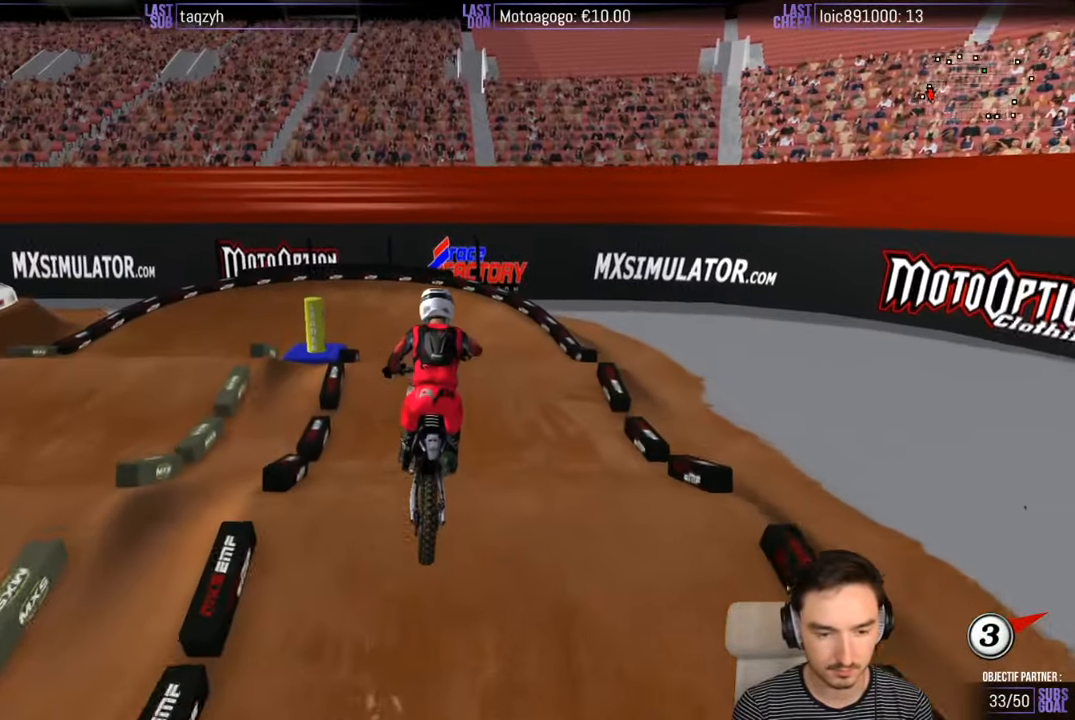
{"buttons": ["R2"], "left_stick": "down-left", "right_stick": "center", "events": [[217, "left_stick", "down-left"]]}
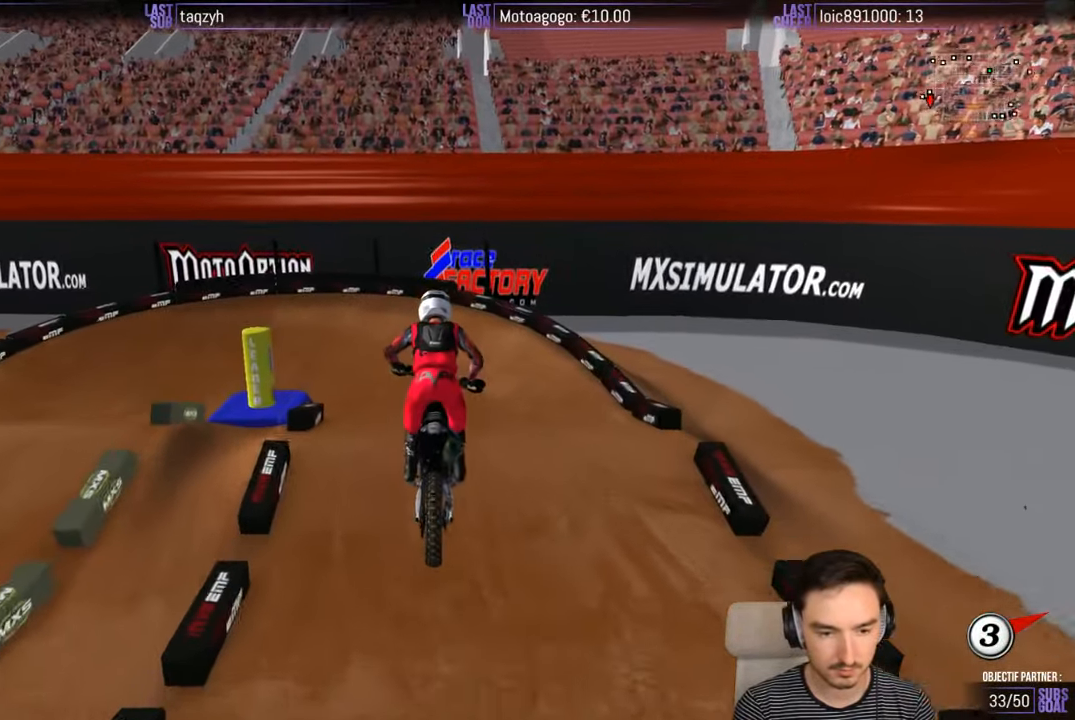
{"buttons": ["R2"], "left_stick": "center", "right_stick": "center", "events": [[17, "left_stick", "center"]]}
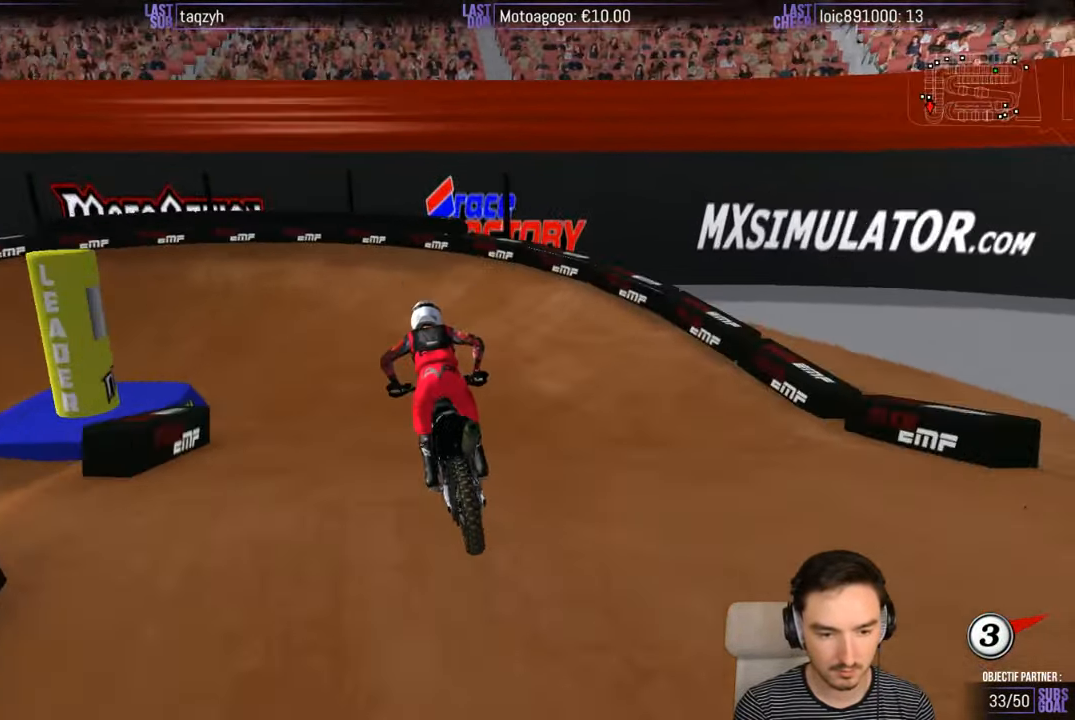
{"buttons": ["X", "L2"], "left_stick": "down-left", "right_stick": "center", "events": [[67, "left_stick", "down-left"], [167, "R2", "up"], [267, "X", "down"], [367, "X", "up"], [434, "X", "down"], [467, "L2", "down"]]}
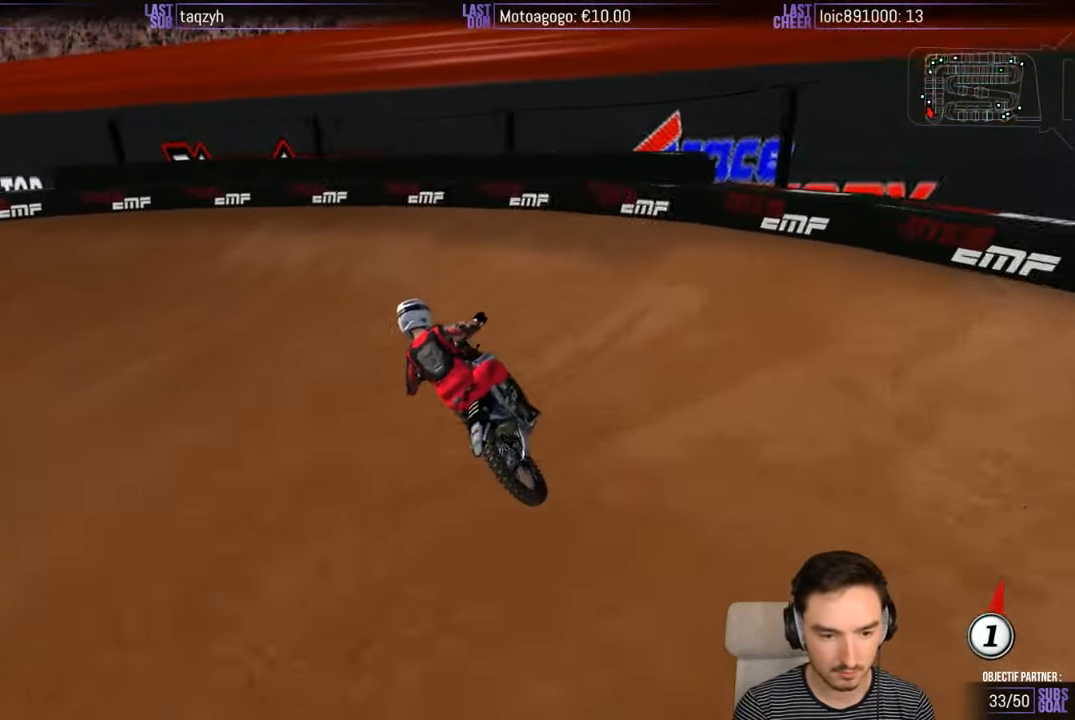
{"buttons": [], "left_stick": "down-left", "right_stick": "center", "events": [[34, "A", "down"], [184, "X", "up"], [234, "A", "up"], [234, "L2", "up"]]}
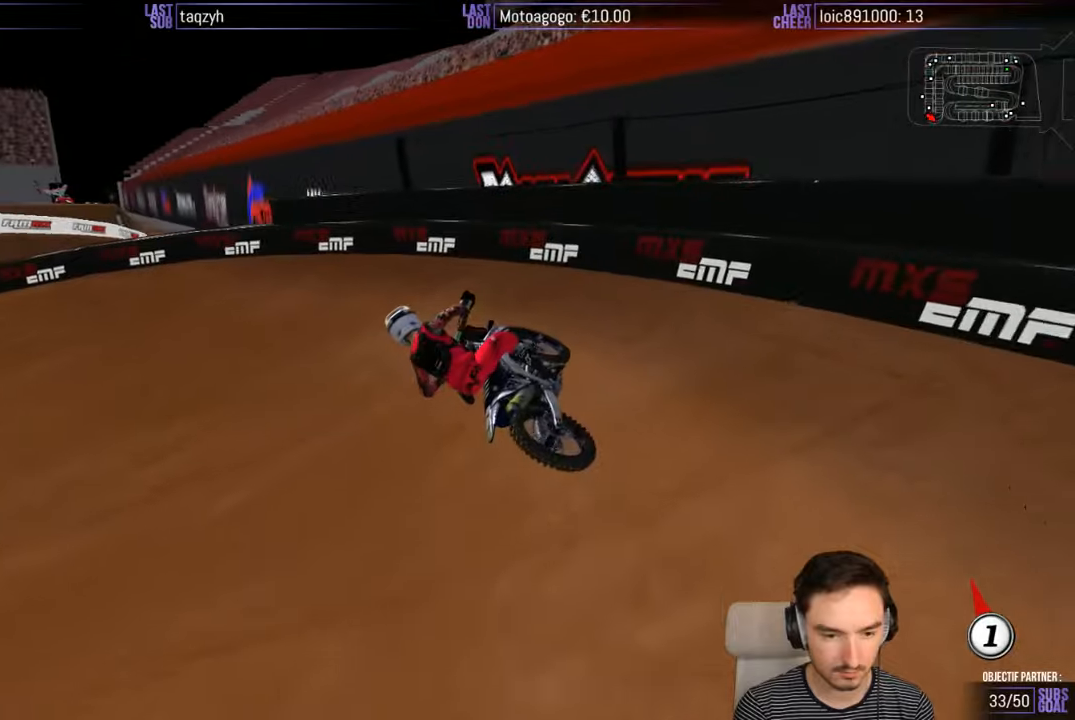
{"buttons": ["R2"], "left_stick": "center", "right_stick": "center", "events": [[66, "left_stick", "center"], [383, "R2", "down"]]}
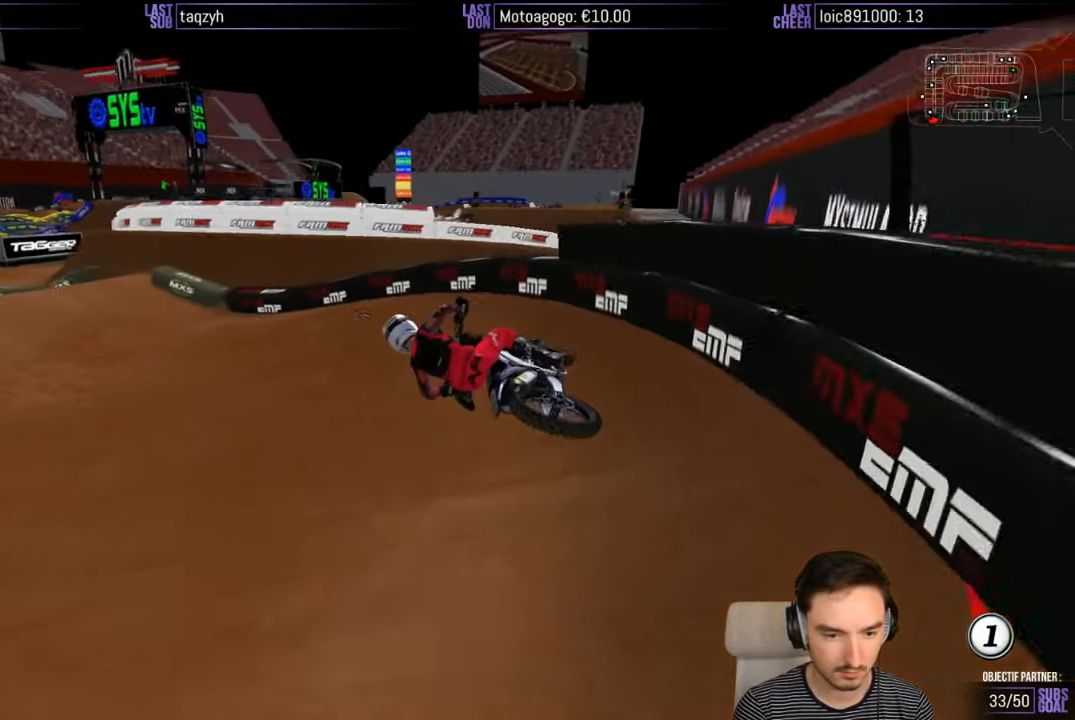
{"buttons": ["R2"], "left_stick": "center", "right_stick": "center", "events": [[183, "left_stick", "right"], [350, "left_stick", "center"]]}
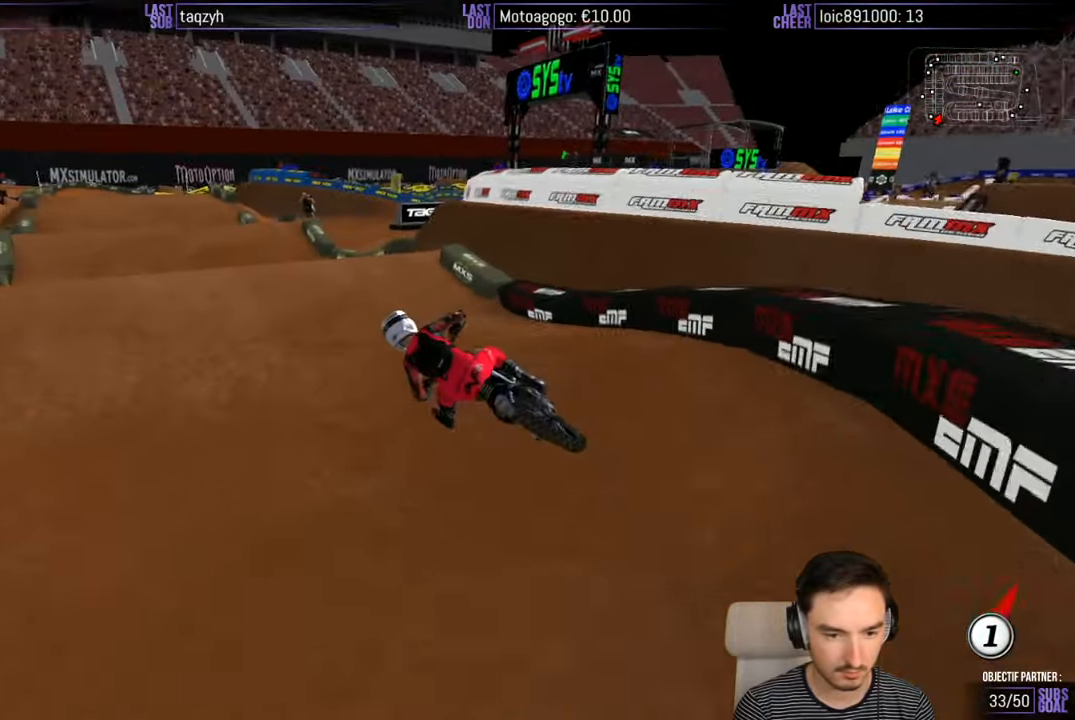
{"buttons": [], "left_stick": "right", "right_stick": "center", "events": [[83, "B", "down"], [133, "B", "up"], [266, "left_stick", "right"], [450, "R2", "up"]]}
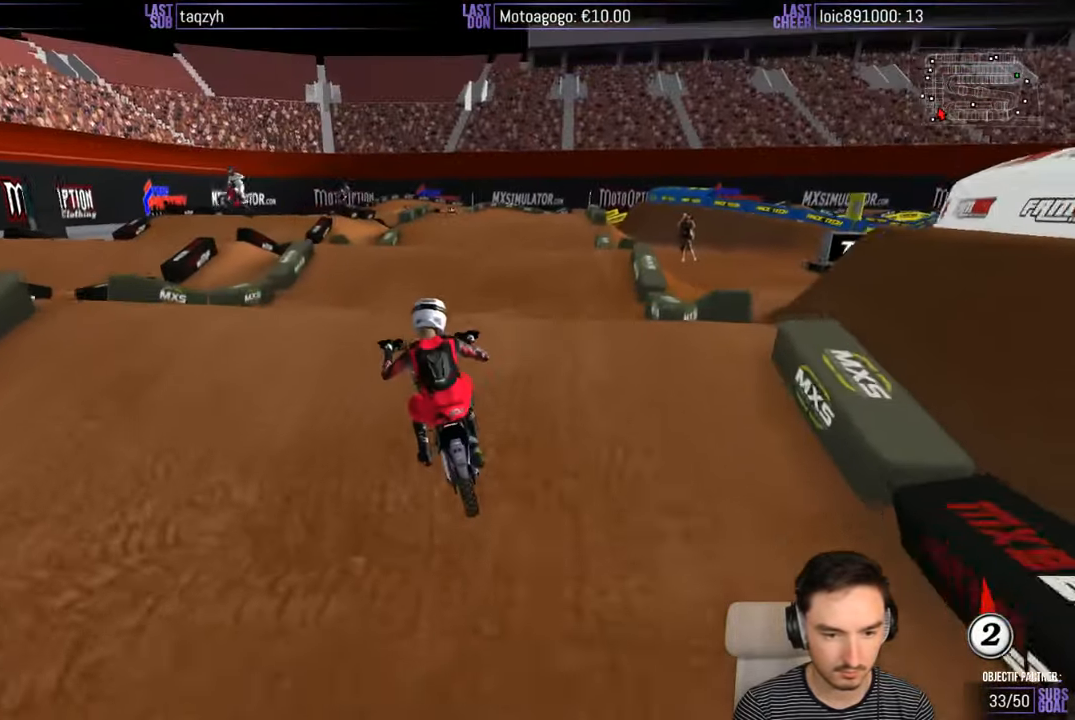
{"buttons": [], "left_stick": "down-left", "right_stick": "center", "events": [[33, "left_stick", "down-right"], [166, "R2", "down"], [183, "left_stick", "down-left"], [333, "R2", "up"]]}
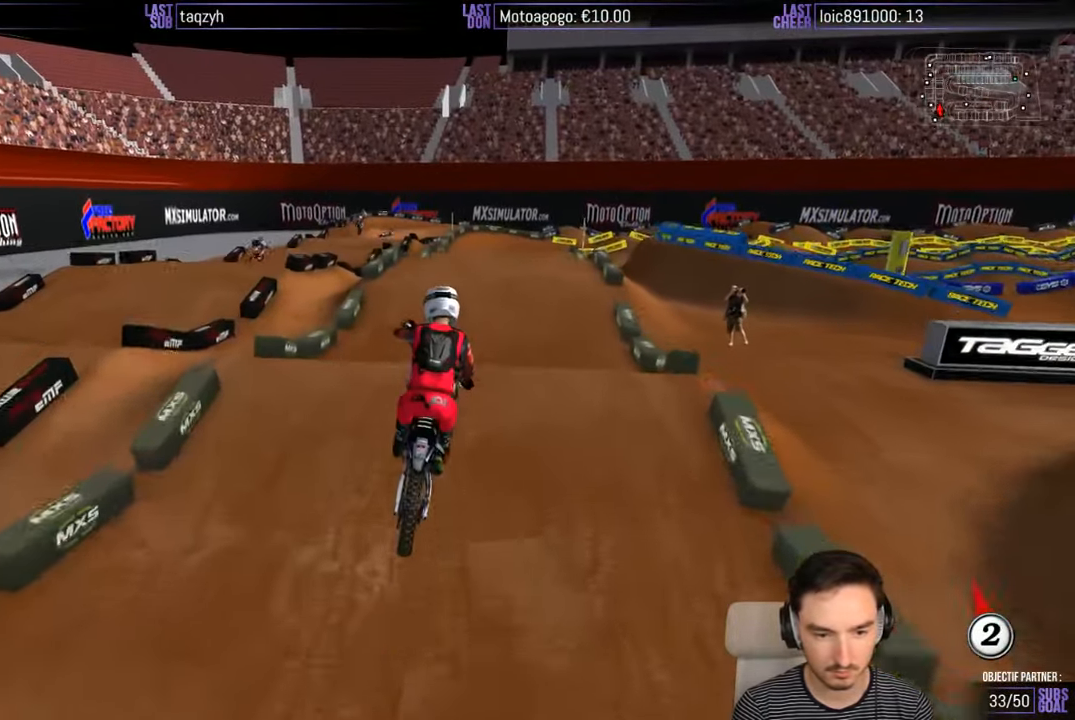
{"buttons": ["R2"], "left_stick": "right", "right_stick": "center", "events": [[233, "R2", "down"], [233, "left_stick", "down-right"], [333, "left_stick", "right"]]}
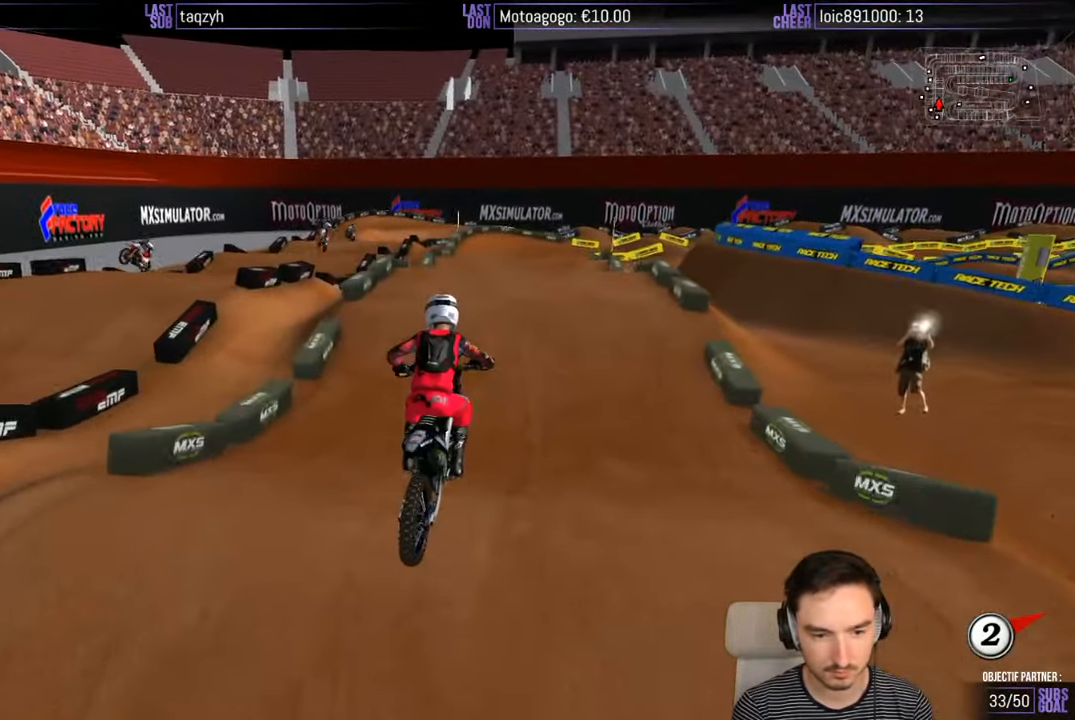
{"buttons": ["R2"], "left_stick": "right", "right_stick": "center", "events": [[33, "left_stick", "center"], [400, "left_stick", "right"]]}
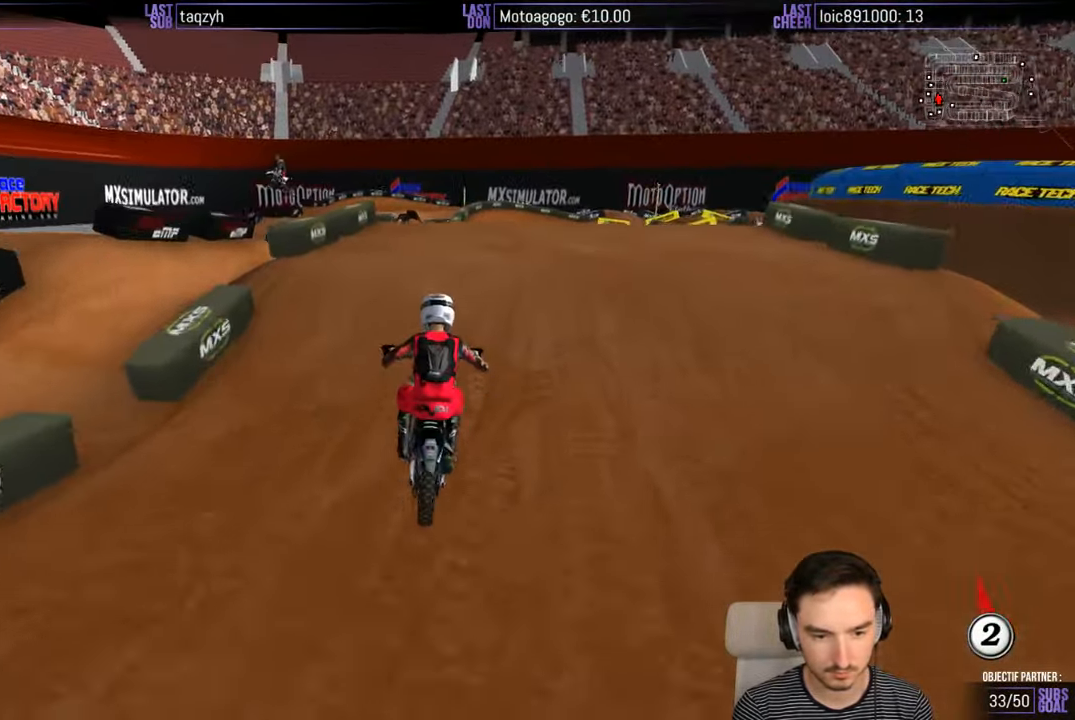
{"buttons": ["R2"], "left_stick": "down", "right_stick": "center", "events": [[166, "left_stick", "center"], [350, "left_stick", "down"]]}
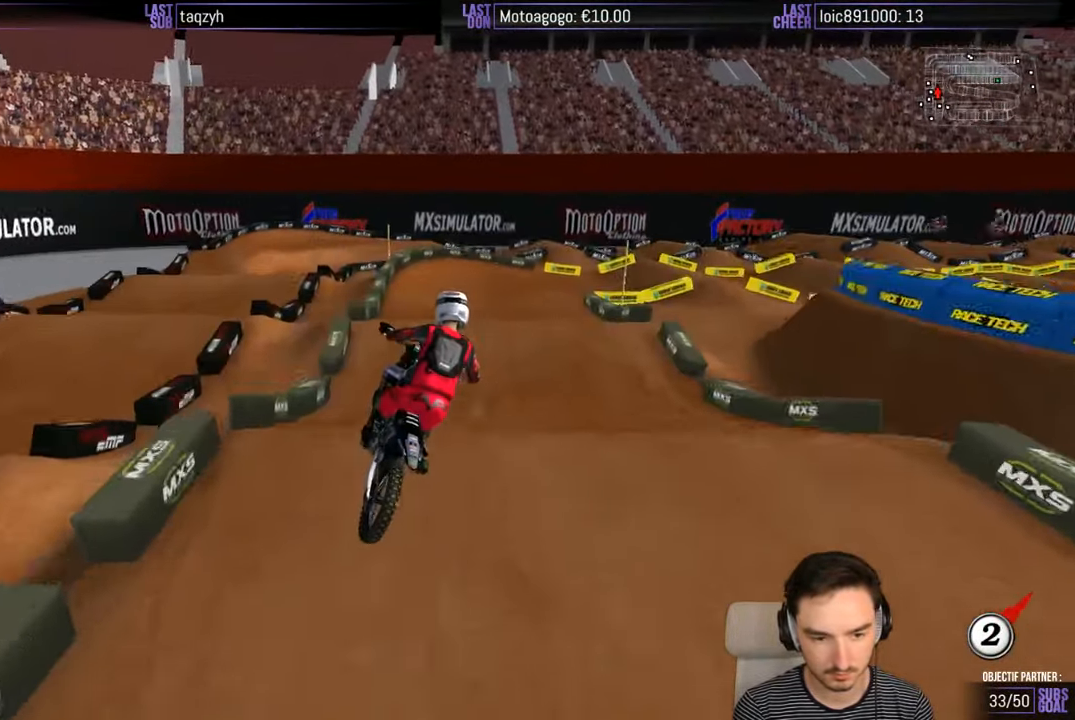
{"buttons": ["R2"], "left_stick": "down-right", "right_stick": "center", "events": [[200, "left_stick", "down-right"]]}
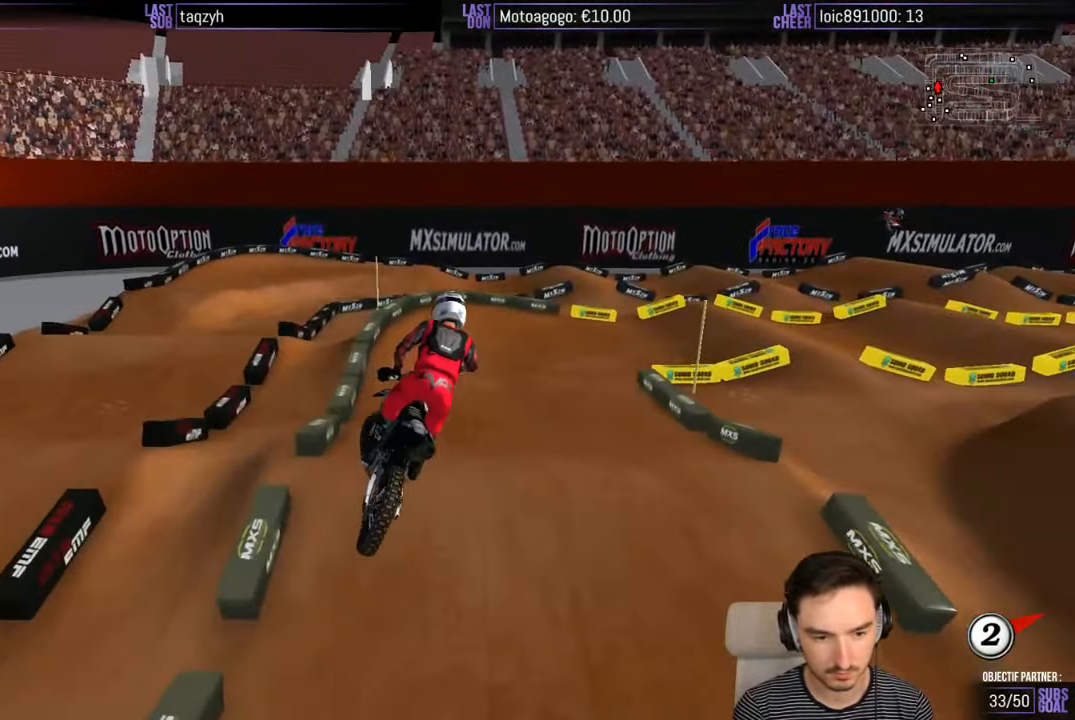
{"buttons": [], "left_stick": "center", "right_stick": "center", "events": [[200, "left_stick", "down"], [300, "left_stick", "down-left"], [500, "R2", "up"], [500, "left_stick", "center"]]}
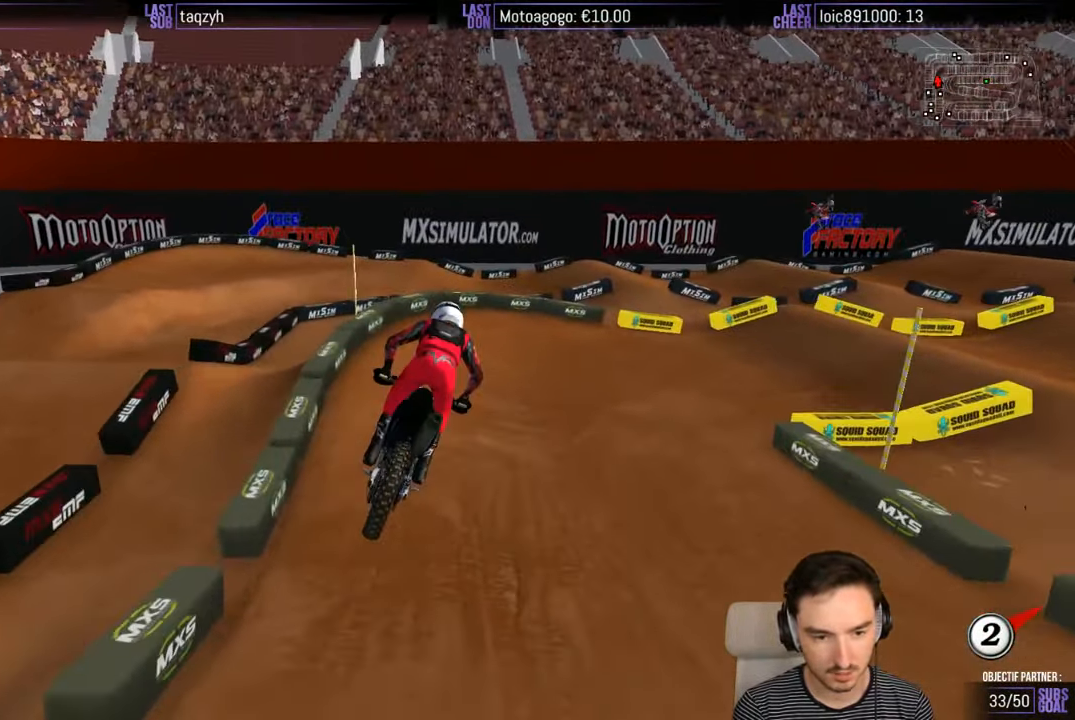
{"buttons": ["A", "X", "L2"], "left_stick": "right", "right_stick": "center", "events": [[300, "X", "down"], [366, "X", "up"], [400, "left_stick", "right"], [467, "A", "down"], [467, "L2", "down"], [500, "X", "down"]]}
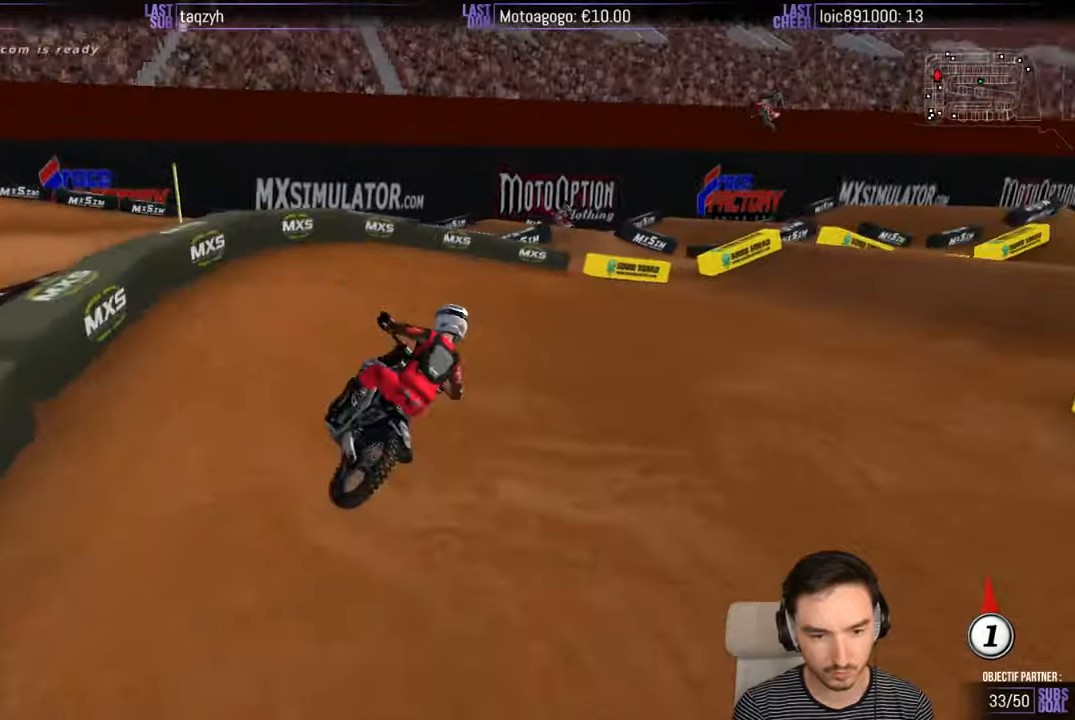
{"buttons": ["R2"], "left_stick": "left", "right_stick": "center", "events": [[67, "X", "up"], [167, "A", "up"], [167, "L2", "up"], [300, "left_stick", "center"], [467, "R2", "down"], [500, "left_stick", "left"]]}
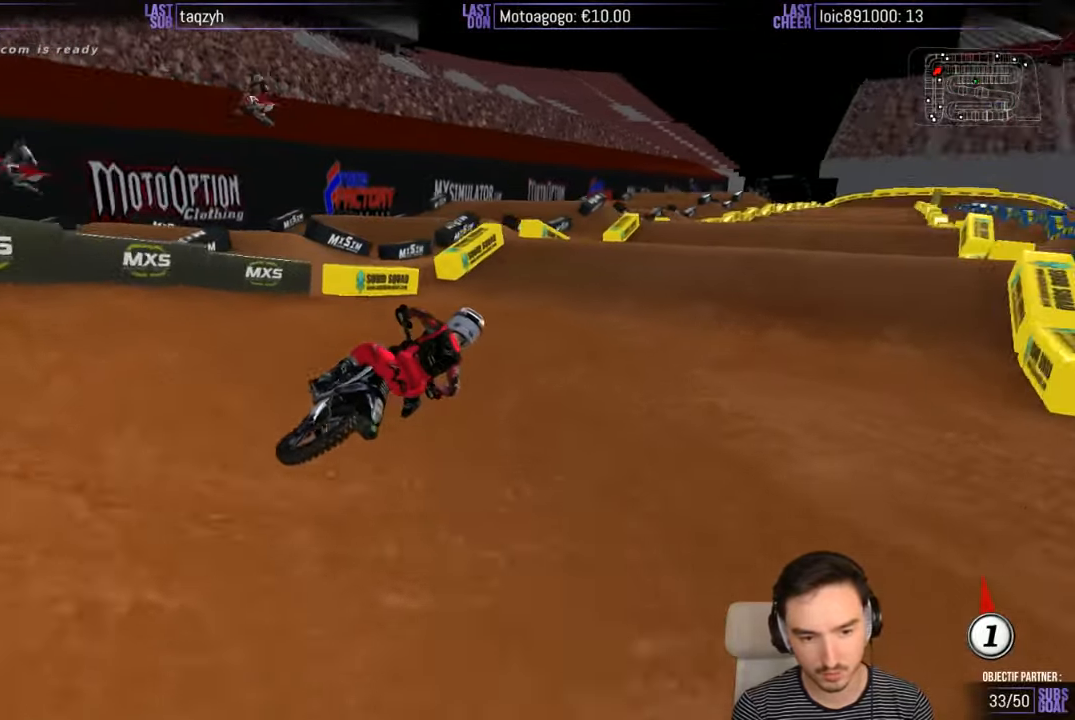
{"buttons": ["R2"], "left_stick": "left", "right_stick": "center", "events": [[167, "left_stick", "center"], [267, "left_stick", "left"]]}
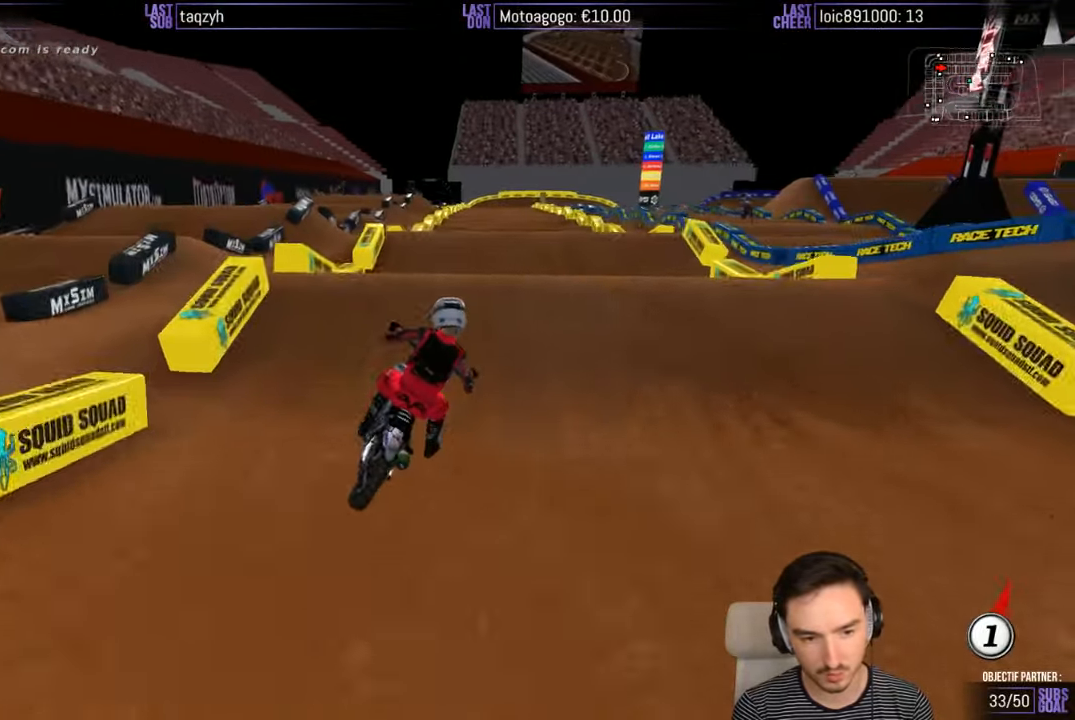
{"buttons": [], "left_stick": "down-right", "right_stick": "center", "events": [[167, "left_stick", "center"], [283, "left_stick", "down-right"], [417, "R2", "up"]]}
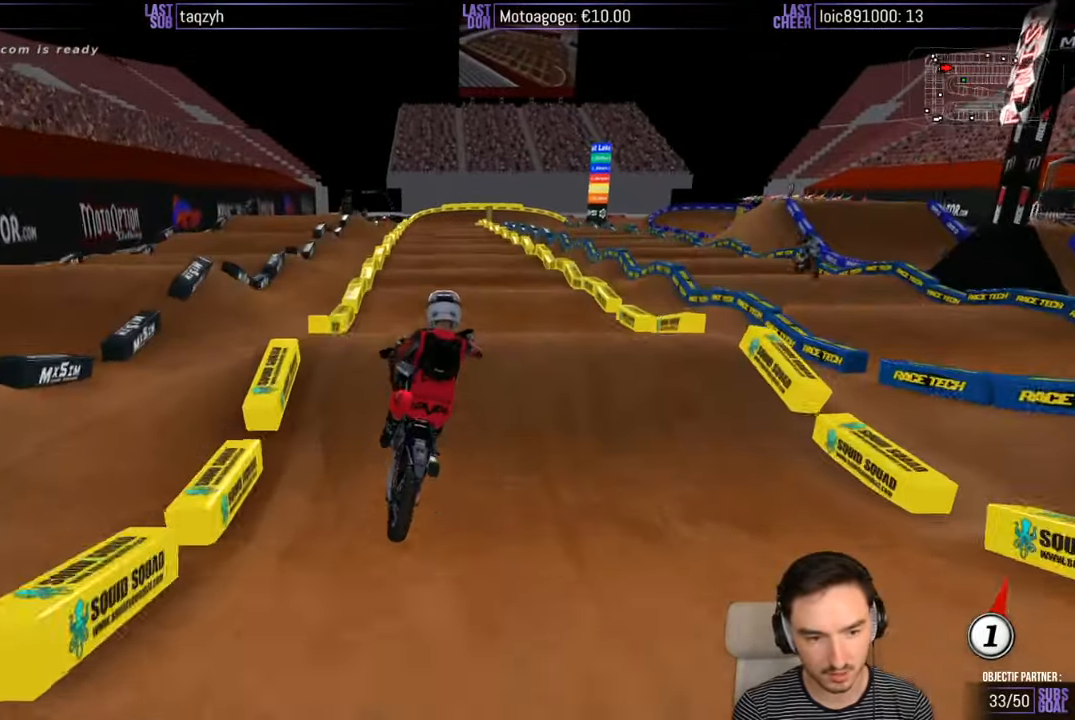
{"buttons": ["R2"], "left_stick": "left", "right_stick": "center", "events": [[167, "left_stick", "down-left"], [267, "left_stick", "left"], [367, "R2", "down"]]}
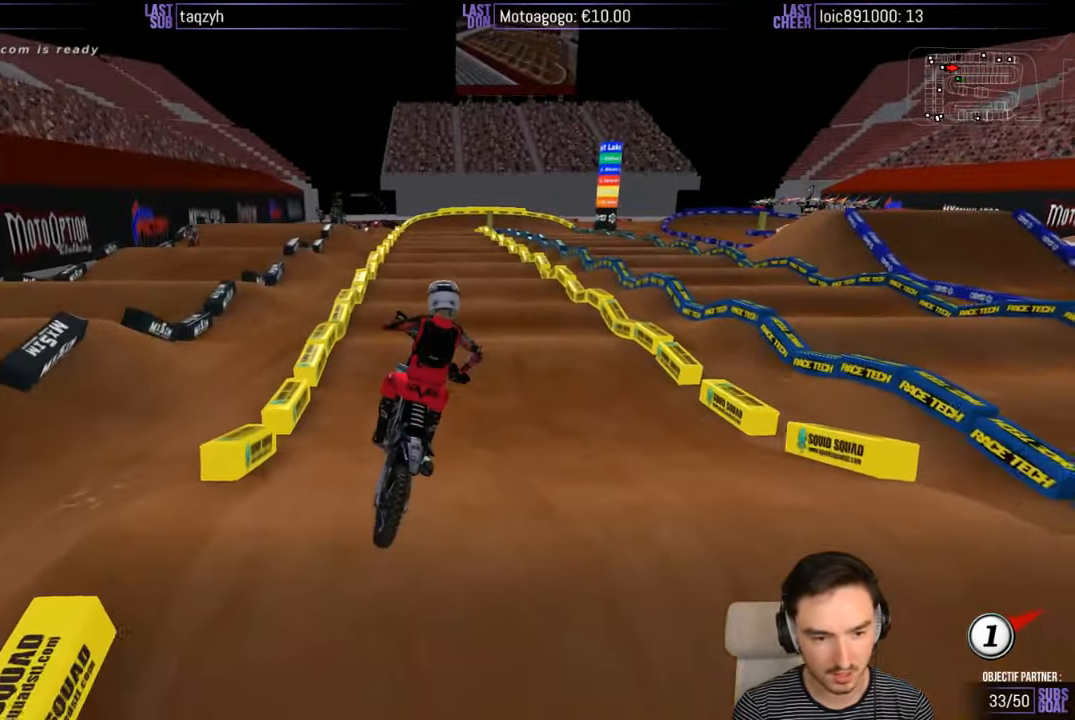
{"buttons": ["R2"], "left_stick": "center", "right_stick": "center", "events": [[167, "left_stick", "center"]]}
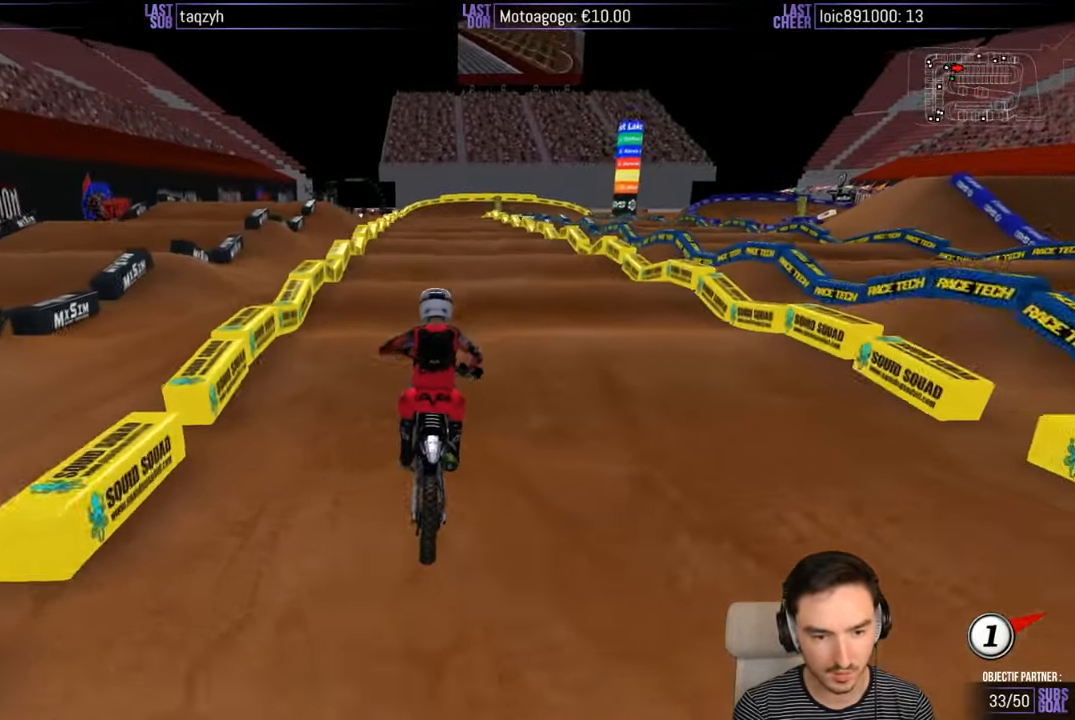
{"buttons": ["R2"], "left_stick": "down", "right_stick": "center", "events": [[200, "left_stick", "down"]]}
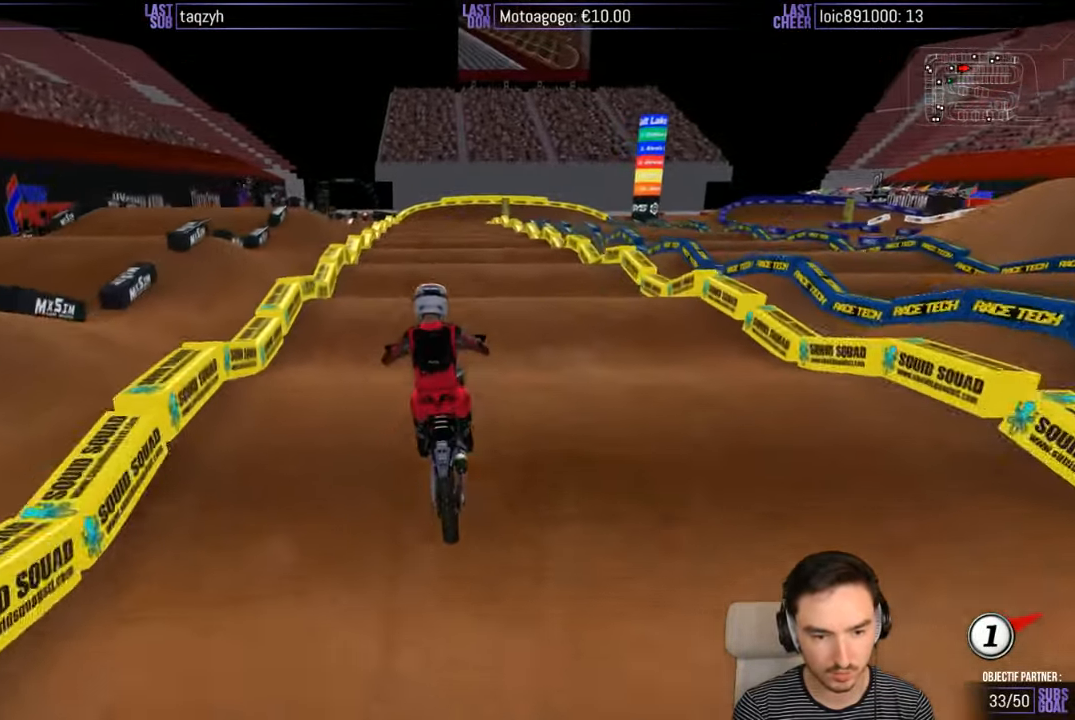
{"buttons": ["R2"], "left_stick": "down", "right_stick": "center", "events": []}